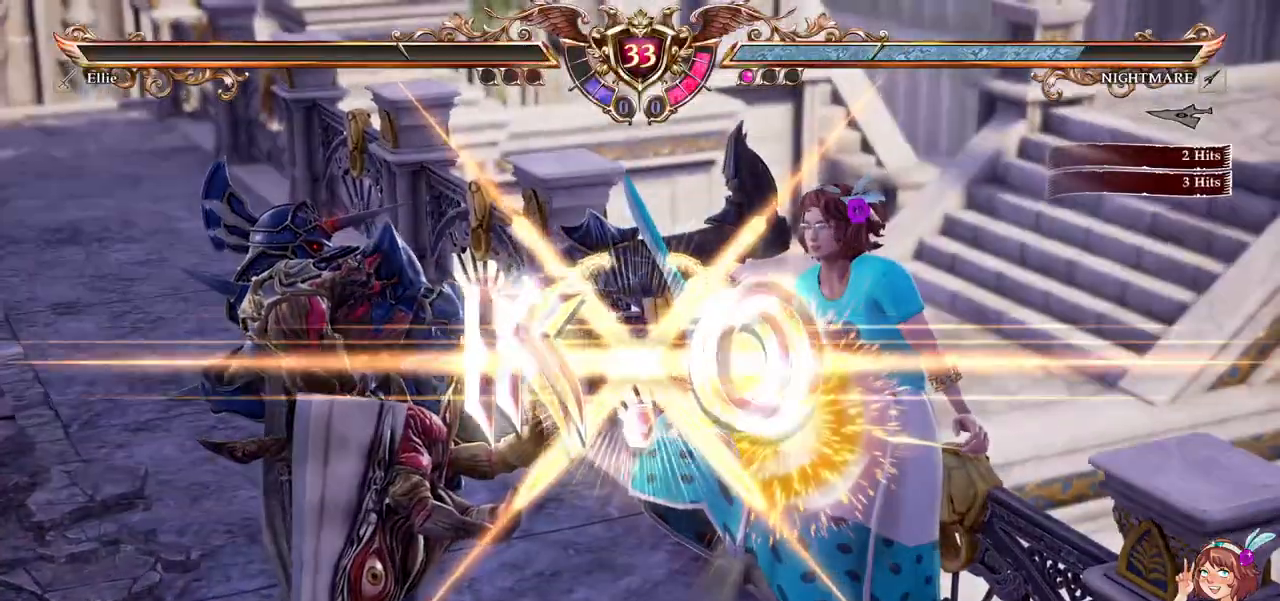
Gameplay with a controller (Xbox layout); each line is a JSON object with the inputs held at the frame after it (dt_ms = milliseconds from this image to that frame). "events" lists button and stick changes between this image and that frame as [ms after this image, input, new state], when the widget could be followed in between. Not read: L2 L3 R3 SELECT START.
{"dt_ms": 500, "buttons": [], "left_stick": "center", "right_stick": "center", "events": [[433, "A", "up"]]}
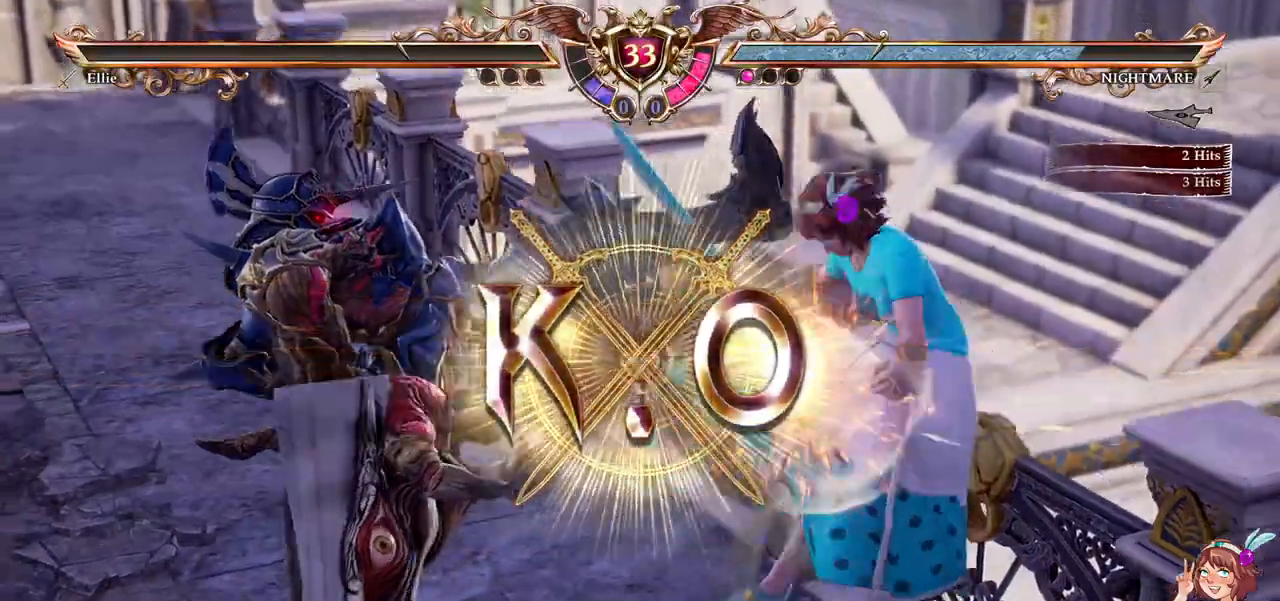
{"dt_ms": 500, "buttons": [], "left_stick": "center", "right_stick": "center", "events": []}
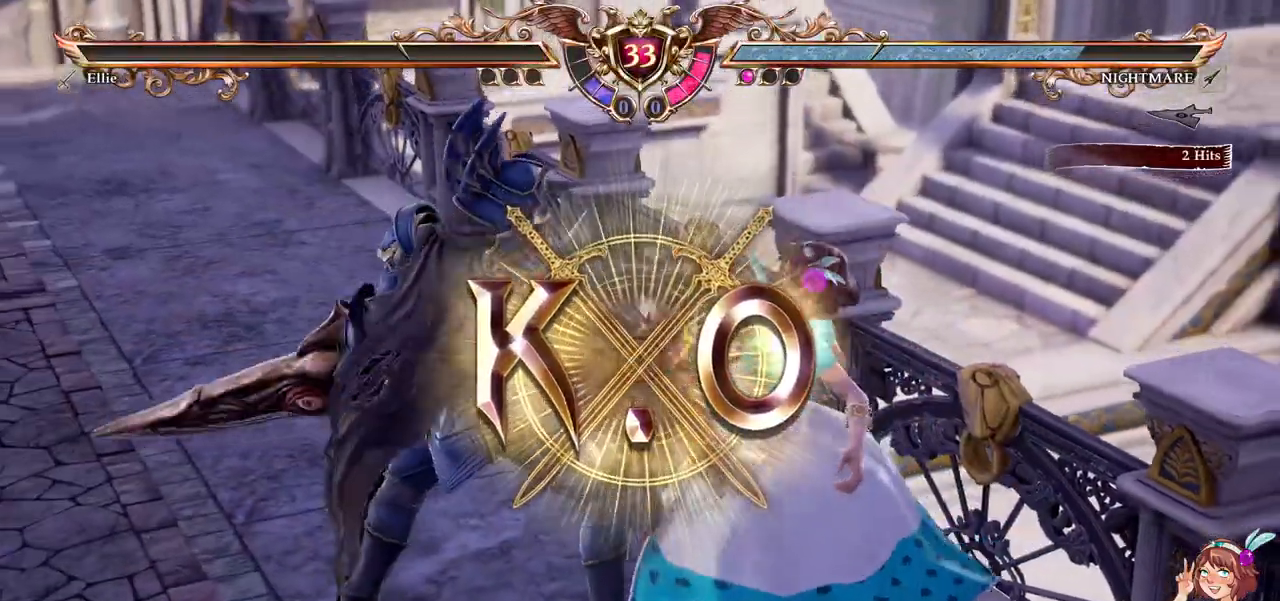
{"dt_ms": 500, "buttons": [], "left_stick": "center", "right_stick": "center", "events": []}
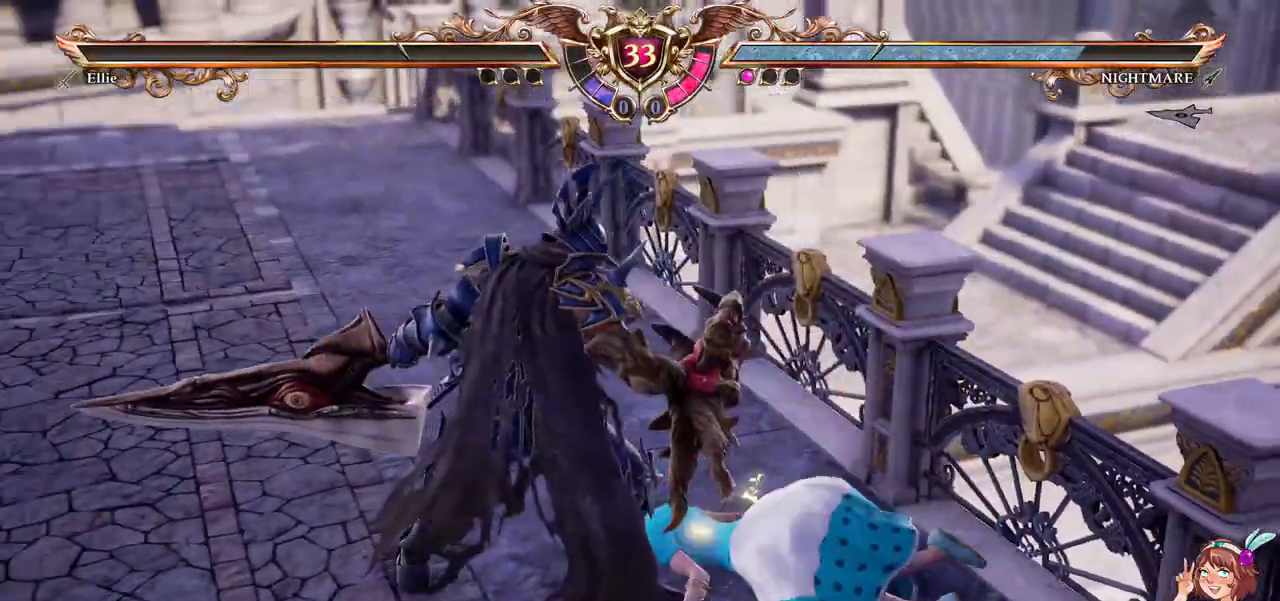
{"dt_ms": 500, "buttons": [], "left_stick": "center", "right_stick": "center", "events": []}
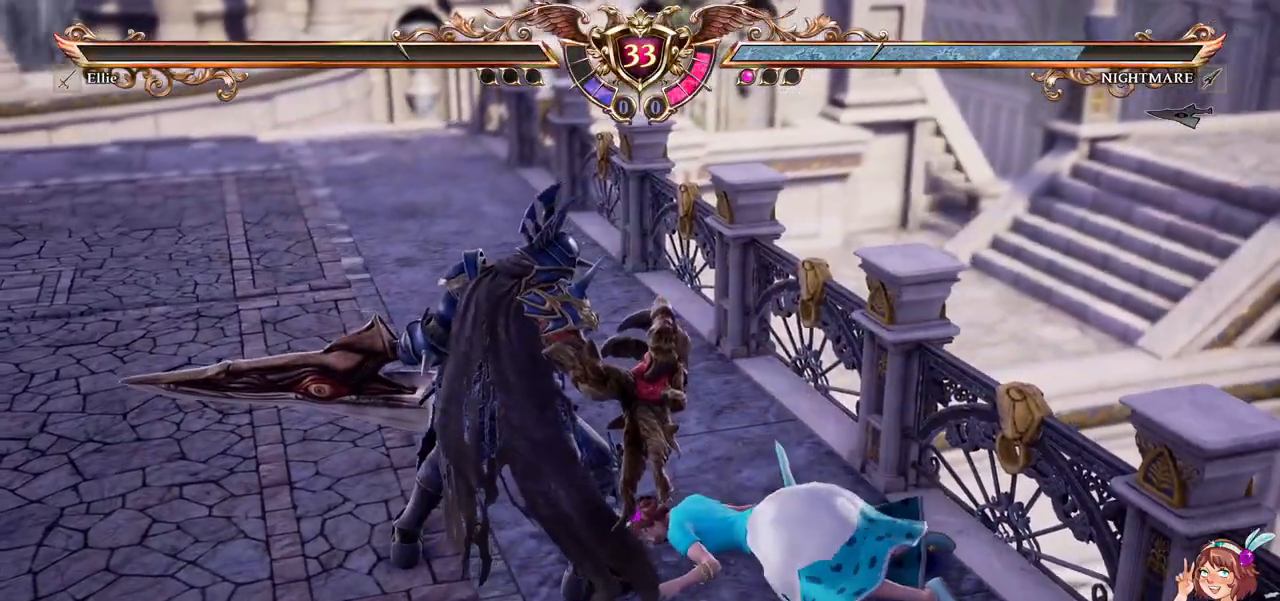
{"dt_ms": 500, "buttons": [], "left_stick": "center", "right_stick": "center", "events": []}
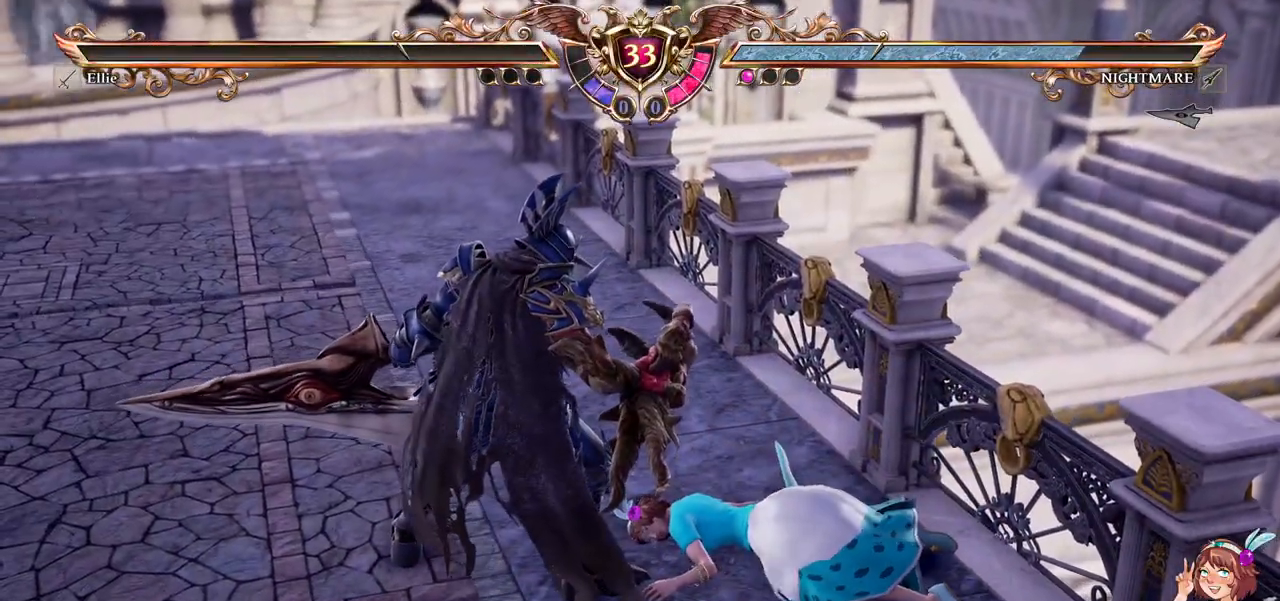
{"dt_ms": 500, "buttons": [], "left_stick": "center", "right_stick": "center", "events": []}
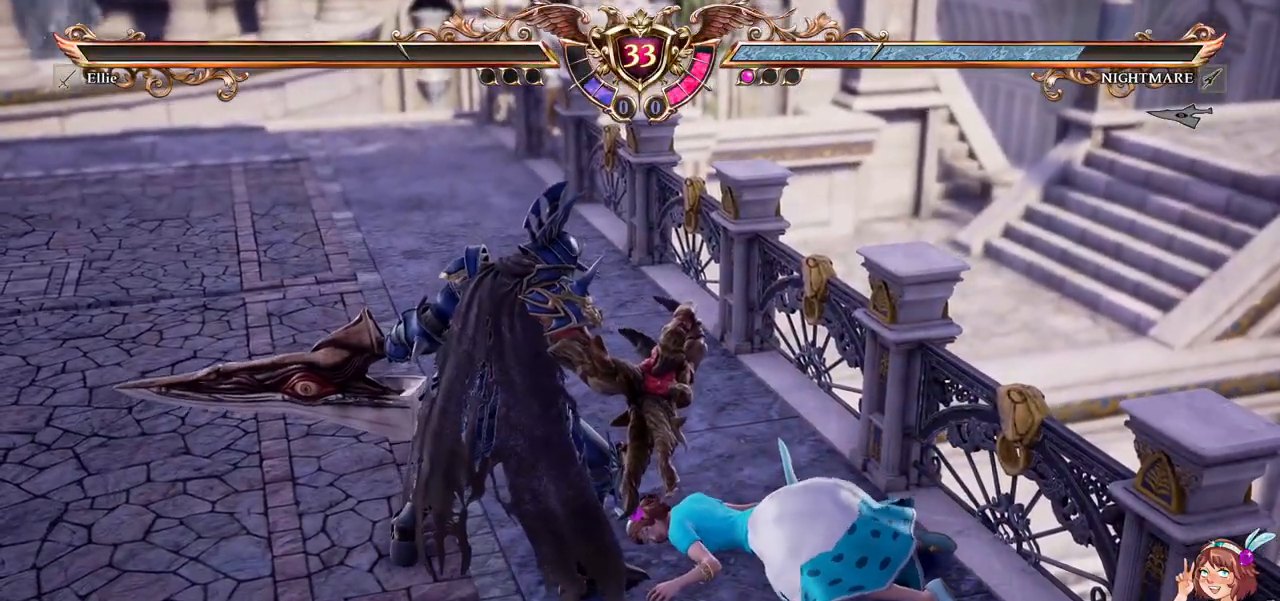
{"dt_ms": 1000, "buttons": [], "left_stick": "center", "right_stick": "center"}
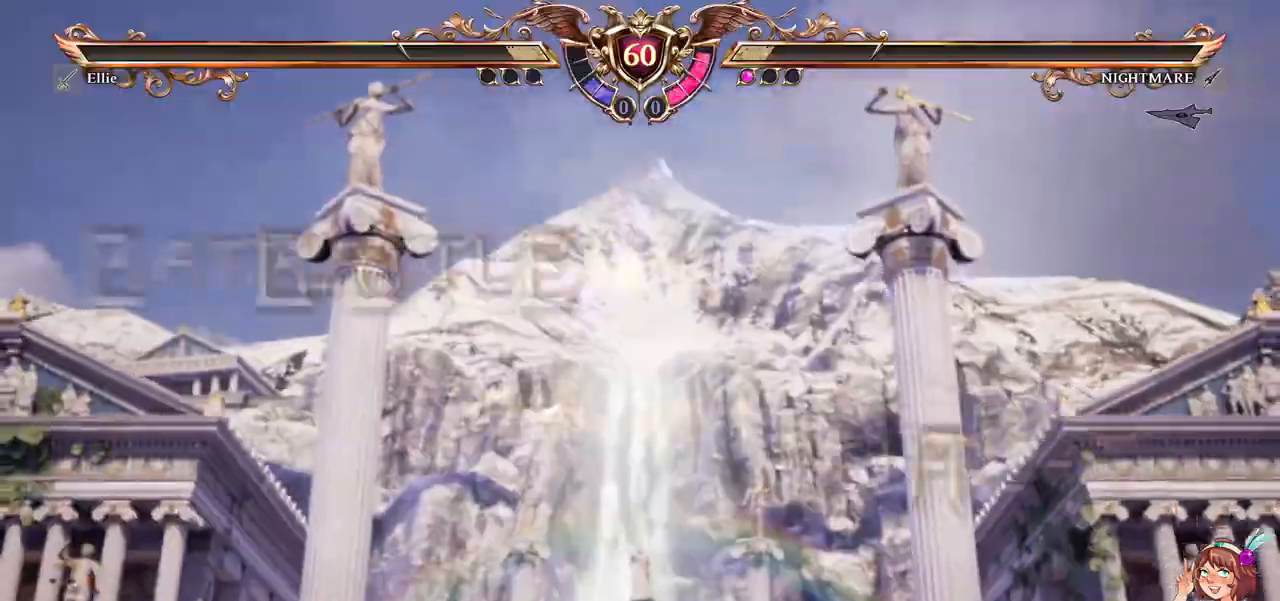
{"dt_ms": 1000, "buttons": [], "left_stick": "center", "right_stick": "center"}
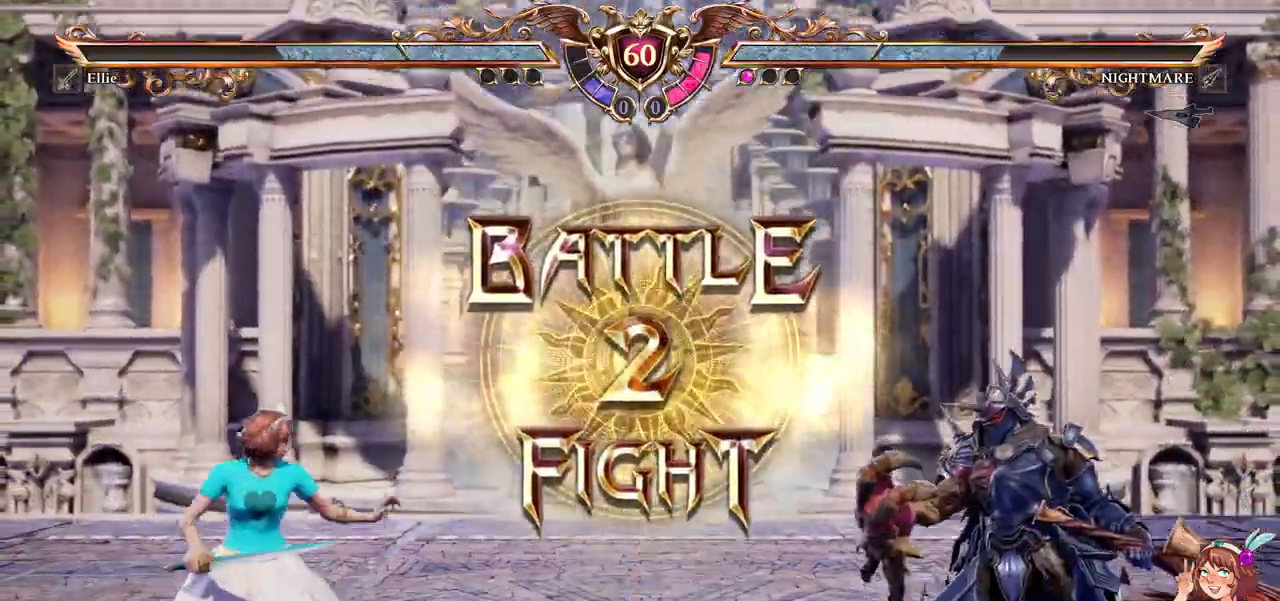
{"dt_ms": 500, "buttons": ["A"], "left_stick": "center", "right_stick": "center", "events": [[400, "A", "down"]]}
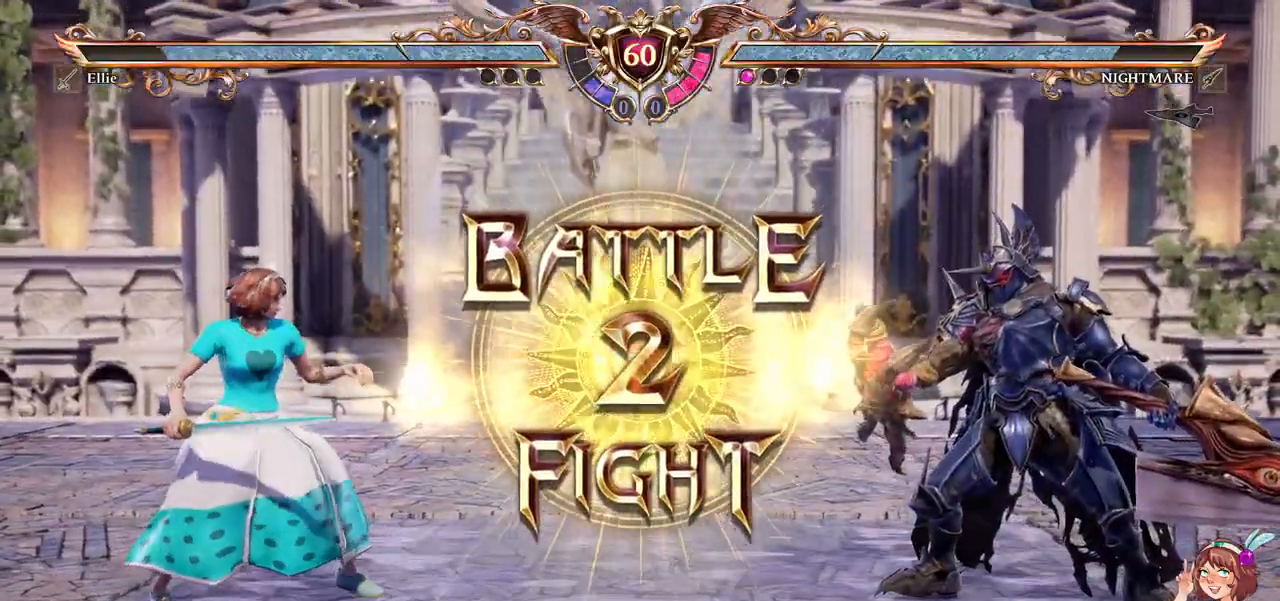
{"dt_ms": 500, "buttons": [], "left_stick": "center", "right_stick": "center"}
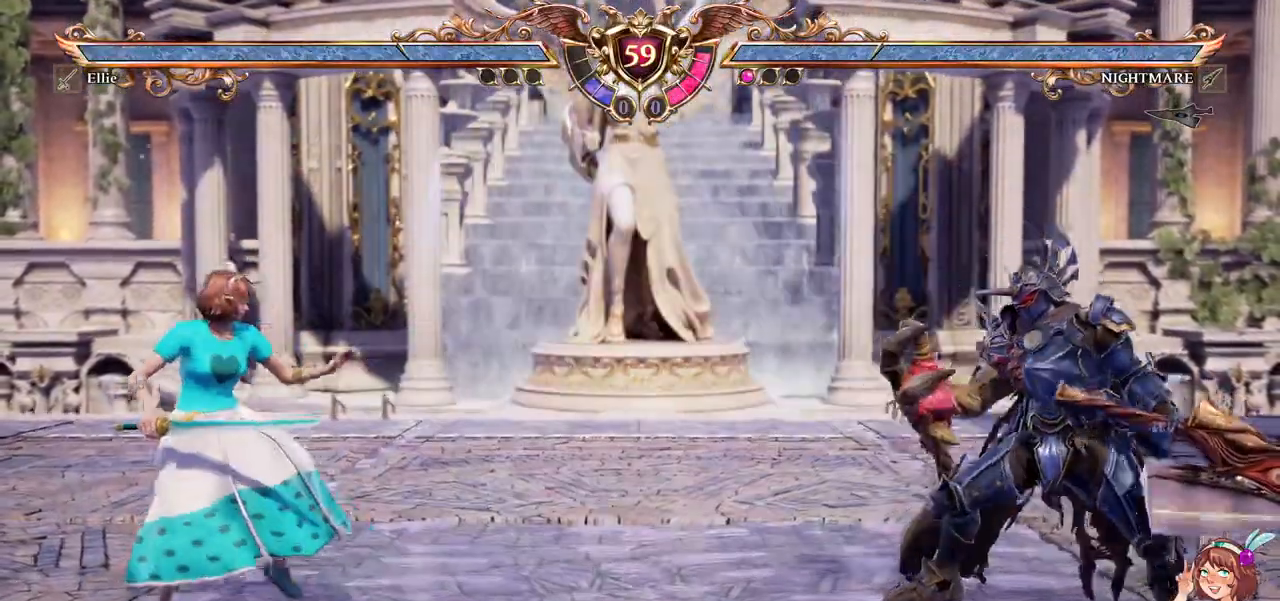
{"dt_ms": 500, "buttons": ["DPAD_RIGHT"], "left_stick": "center", "right_stick": "center", "events": [[133, "DPAD_UP", "down"], [267, "A", "down"], [283, "DPAD_UP", "up"], [417, "DPAD_RIGHT", "down"], [433, "A", "up"]]}
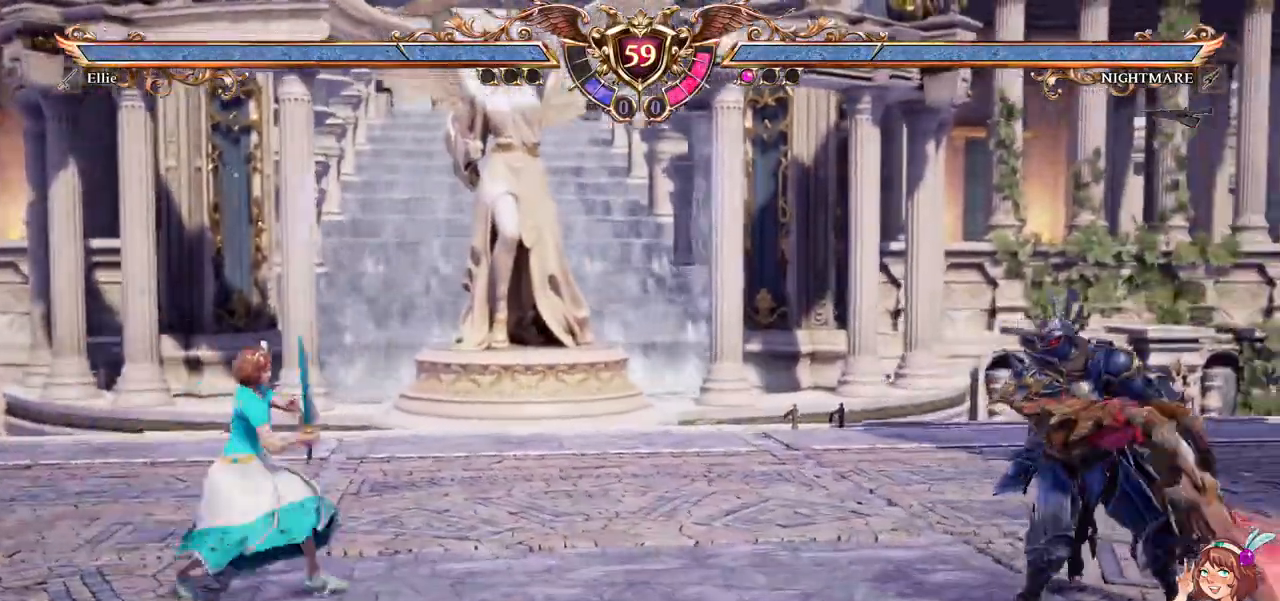
{"dt_ms": 1000, "buttons": [], "left_stick": "center", "right_stick": "center", "events": [[117, "A", "down"], [167, "DPAD_RIGHT", "up"], [367, "DPAD_RIGHT", "down"], [400, "A", "up"], [400, "DPAD_DOWN", "down"], [483, "Y", "down"], [517, "DPAD_DOWN", "up"], [567, "Y", "up"], [583, "left_stick", "right"], [617, "Y", "down"], [633, "left_stick", "center"], [700, "Y", "up"], [767, "Y", "down"], [850, "DPAD_RIGHT", "up"], [867, "Y", "up"]]}
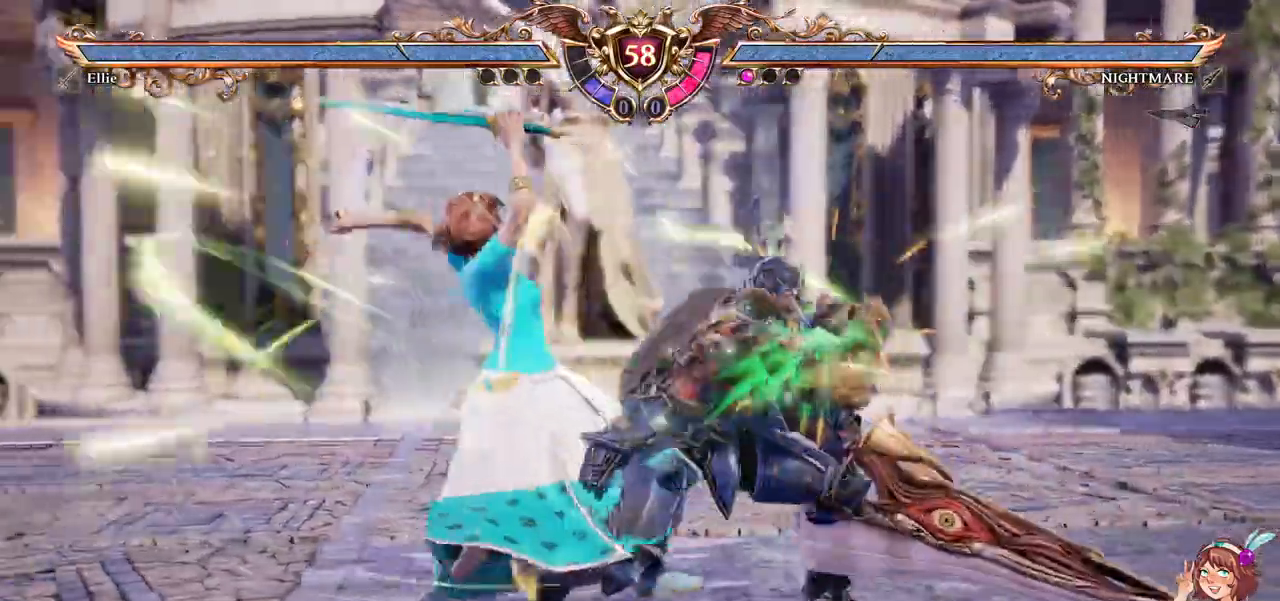
{"dt_ms": 1000, "buttons": ["A"], "left_stick": "center", "right_stick": "center"}
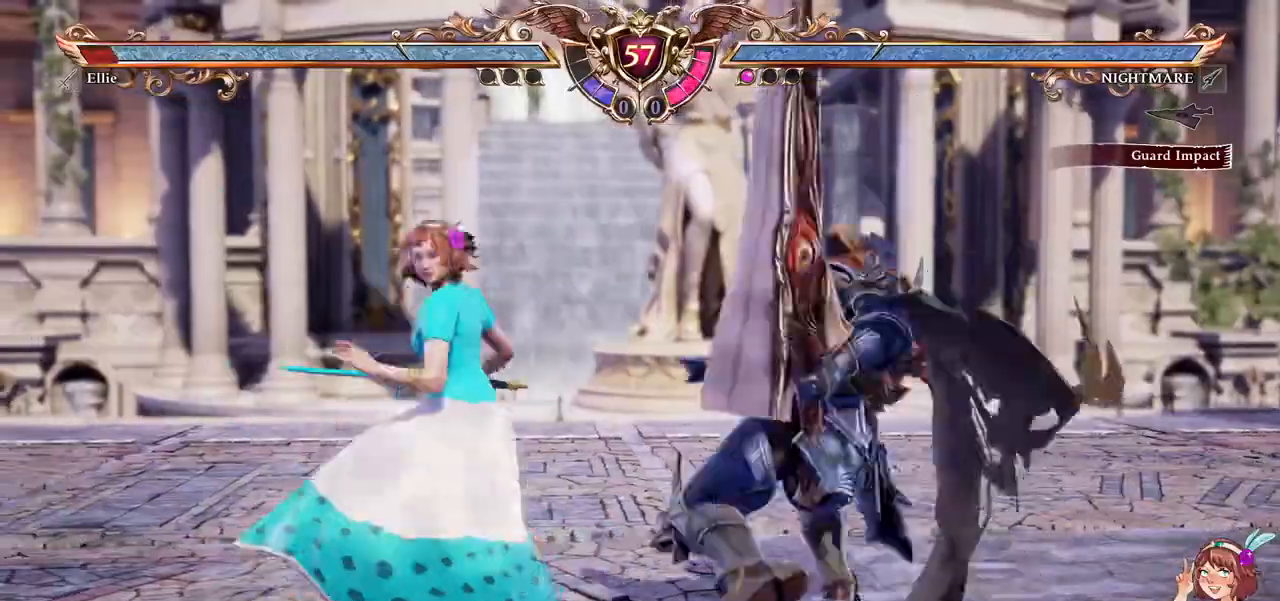
{"dt_ms": 500, "buttons": ["DPAD_UP"], "left_stick": "center", "right_stick": "center", "events": [[317, "A", "up"], [333, "DPAD_UP", "down"]]}
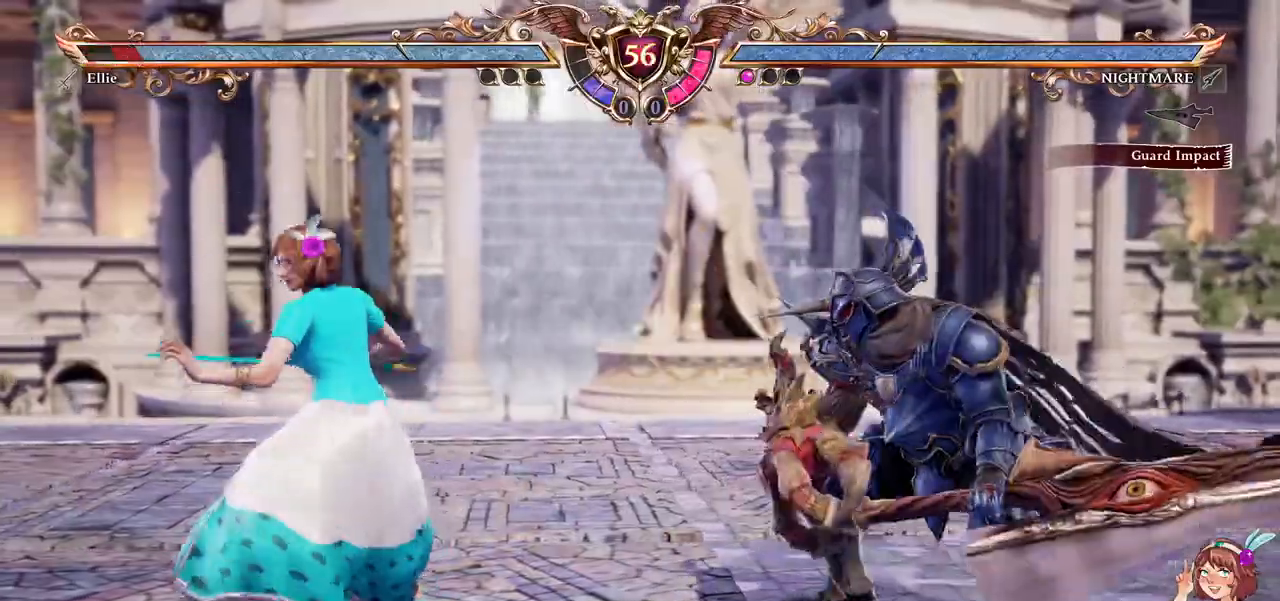
{"dt_ms": 500, "buttons": ["A", "DPAD_DOWN", "DPAD_RIGHT"], "left_stick": "center", "right_stick": "center", "events": [[217, "A", "down"], [317, "DPAD_UP", "up"], [350, "DPAD_DOWN", "down"], [350, "DPAD_RIGHT", "down"]]}
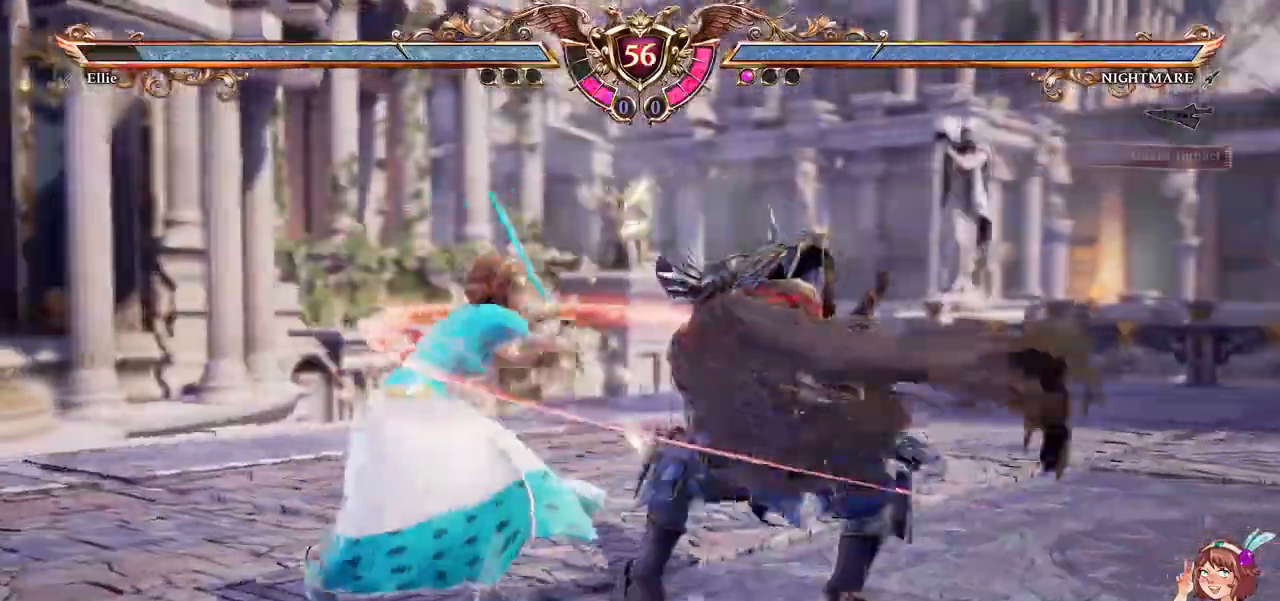
{"dt_ms": 500, "buttons": ["A"], "left_stick": "center", "right_stick": "center", "events": [[283, "DPAD_DOWN", "up"], [283, "DPAD_RIGHT", "up"]]}
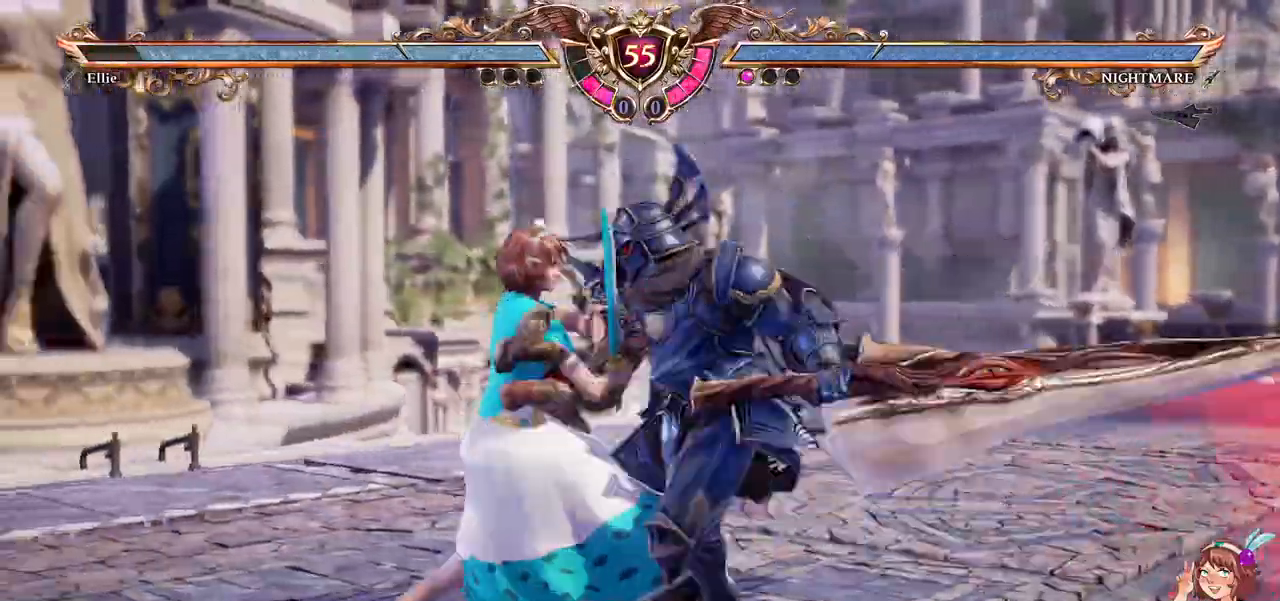
{"dt_ms": 1000, "buttons": [], "left_stick": "center", "right_stick": "center", "events": [[500, "A", "up"], [517, "DPAD_LEFT", "down"], [683, "X", "down"], [683, "right_stick", "left"], [733, "right_stick", "center"], [767, "DPAD_LEFT", "up"], [800, "X", "up"]]}